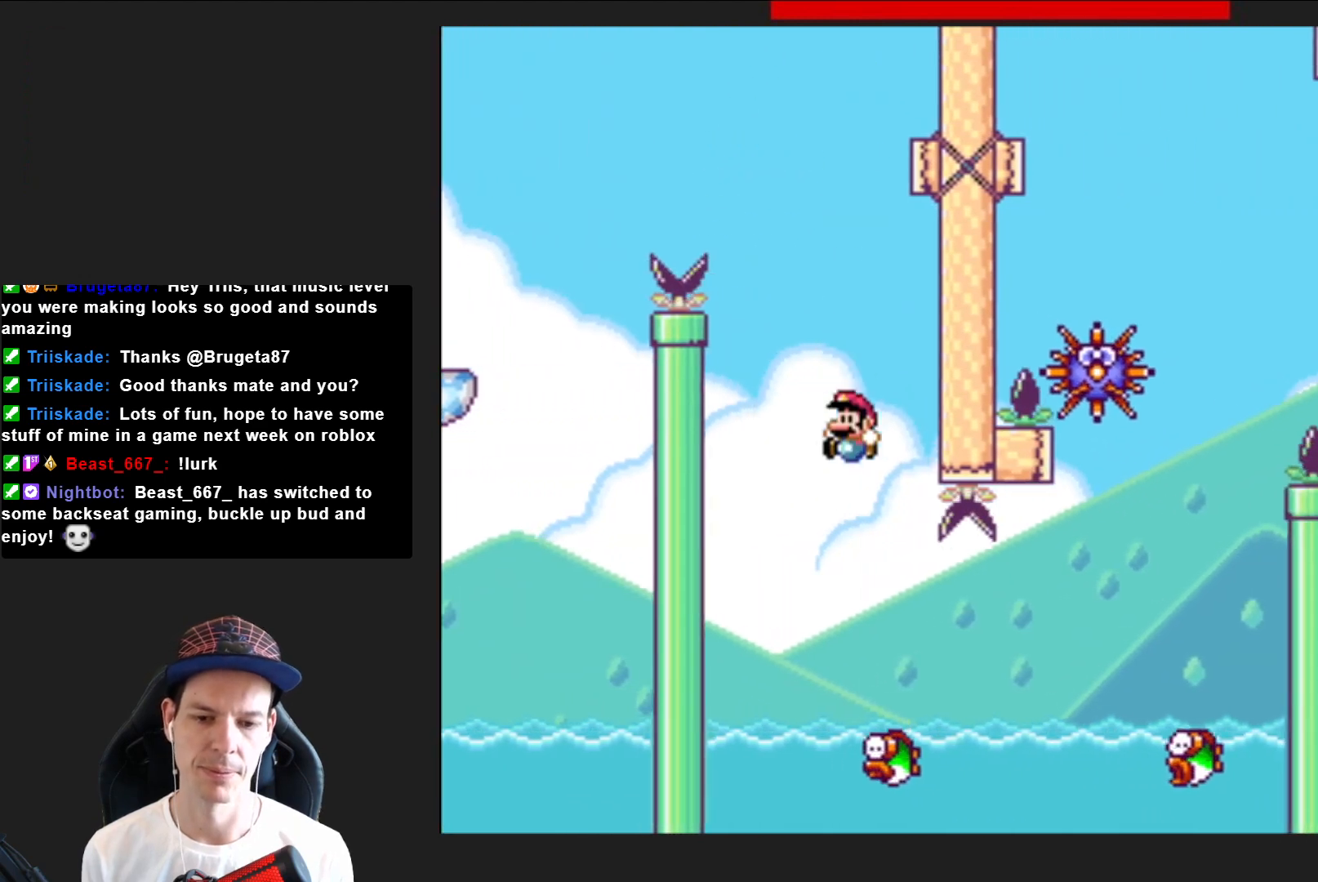
Gameplay with a controller (PlayStation layout); each line is a JSON object with the inputs held at the frame after it. "events" lists button and stick changes between this image and that frame as [ms after this image, input, new state], when the widget could be followed in between. Not read: L3 R3 left_stick.
{"buttons": [], "right_stick": "center", "events": []}
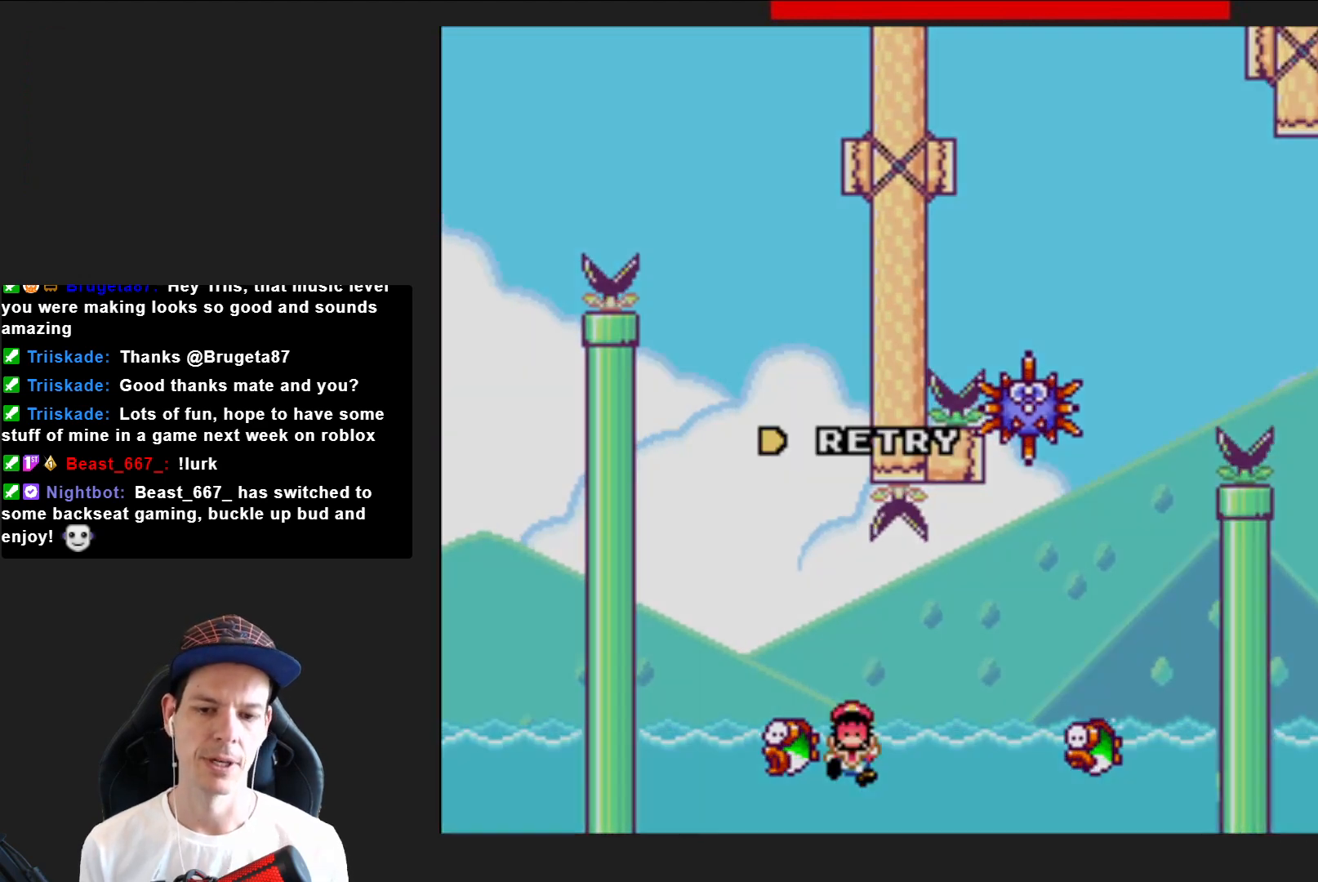
{"buttons": ["CROSS"], "right_stick": "center", "events": [[33, "CROSS", "down"], [167, "CROSS", "up"], [267, "CROSS", "down"], [367, "CROSS", "up"], [434, "CROSS", "down"]]}
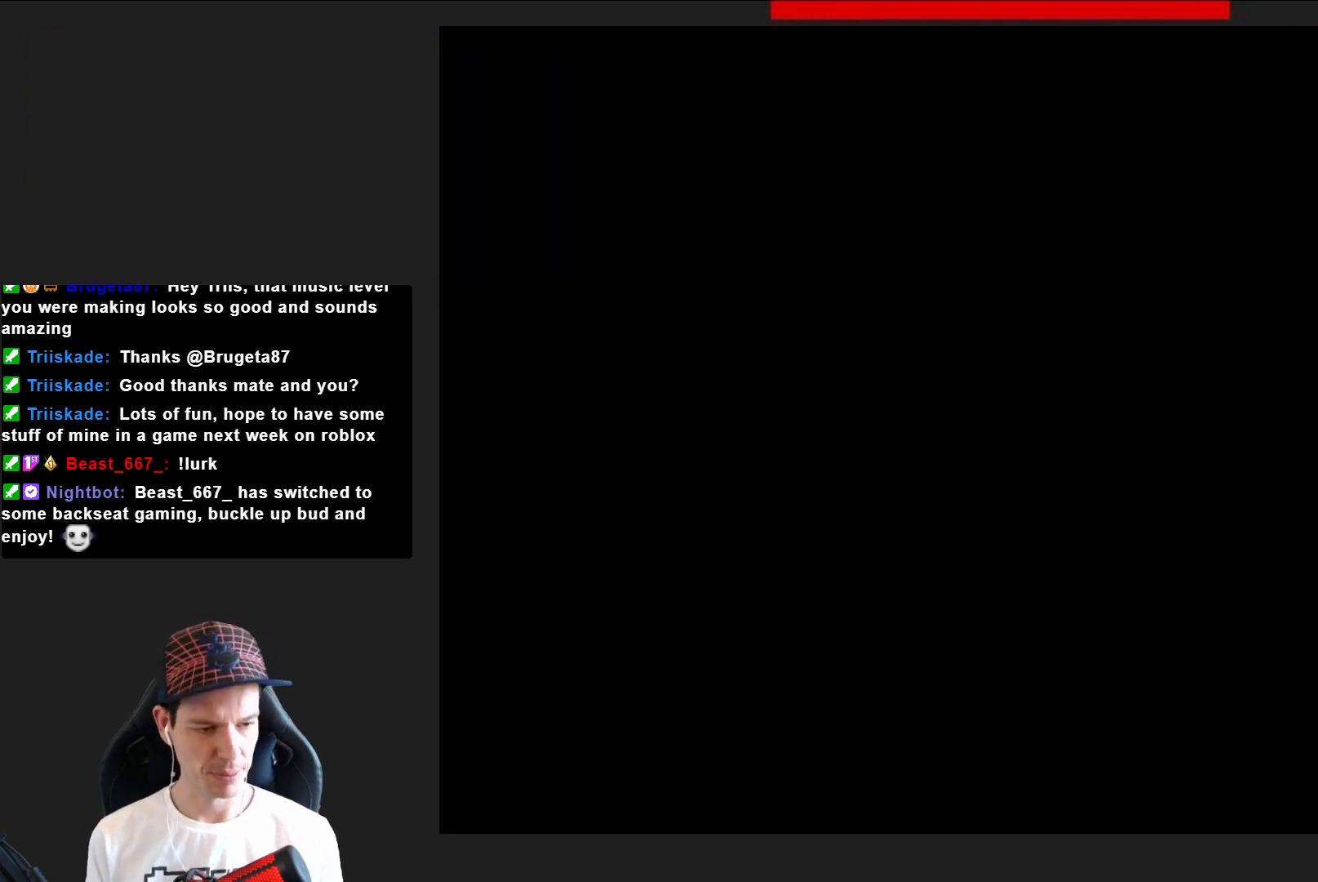
{"buttons": ["SQUARE", "DPAD_RIGHT"], "right_stick": "center", "events": [[66, "CROSS", "up"], [200, "SQUARE", "down"], [300, "DPAD_RIGHT", "down"]]}
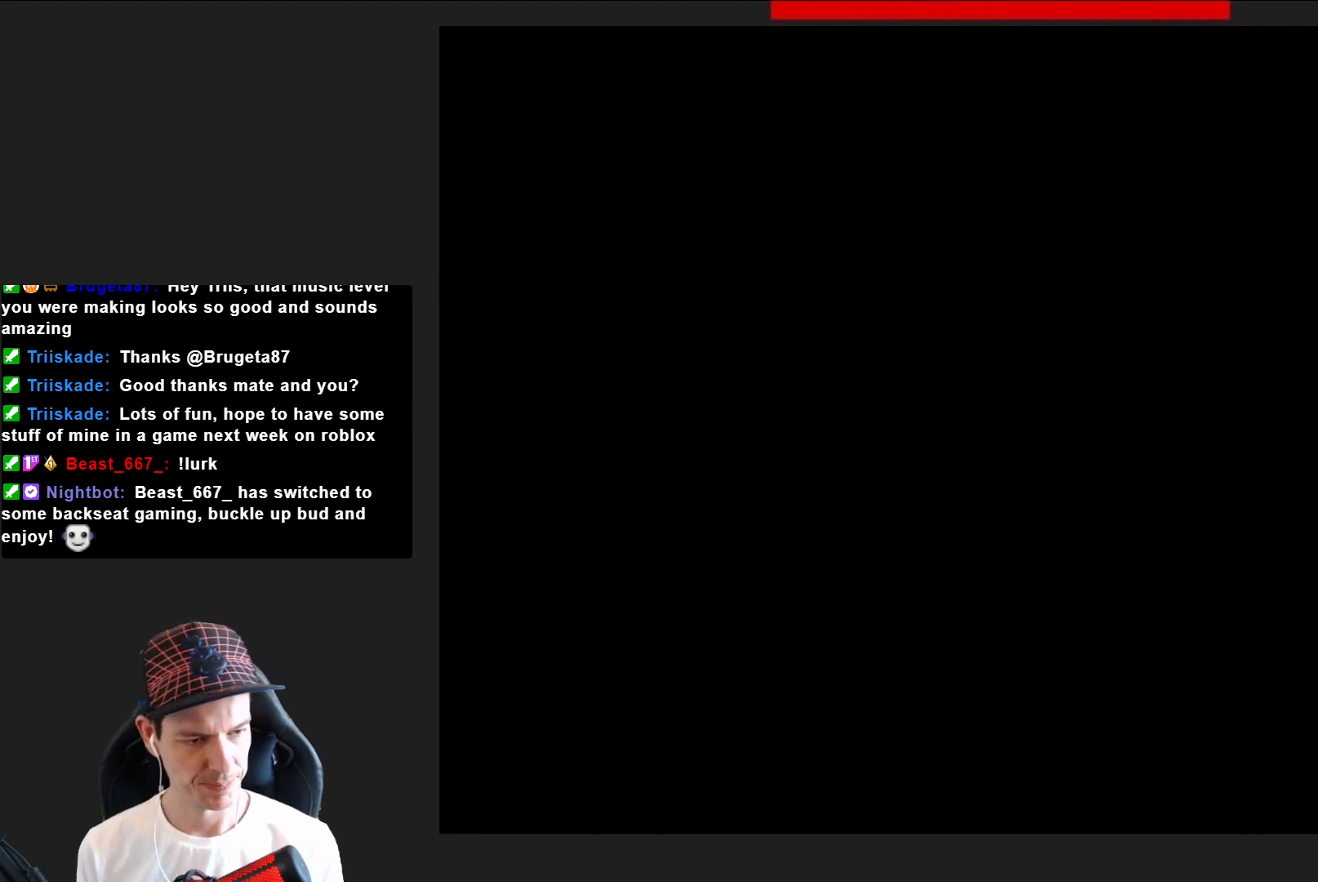
{"buttons": ["SQUARE", "DPAD_RIGHT"], "right_stick": "center", "events": []}
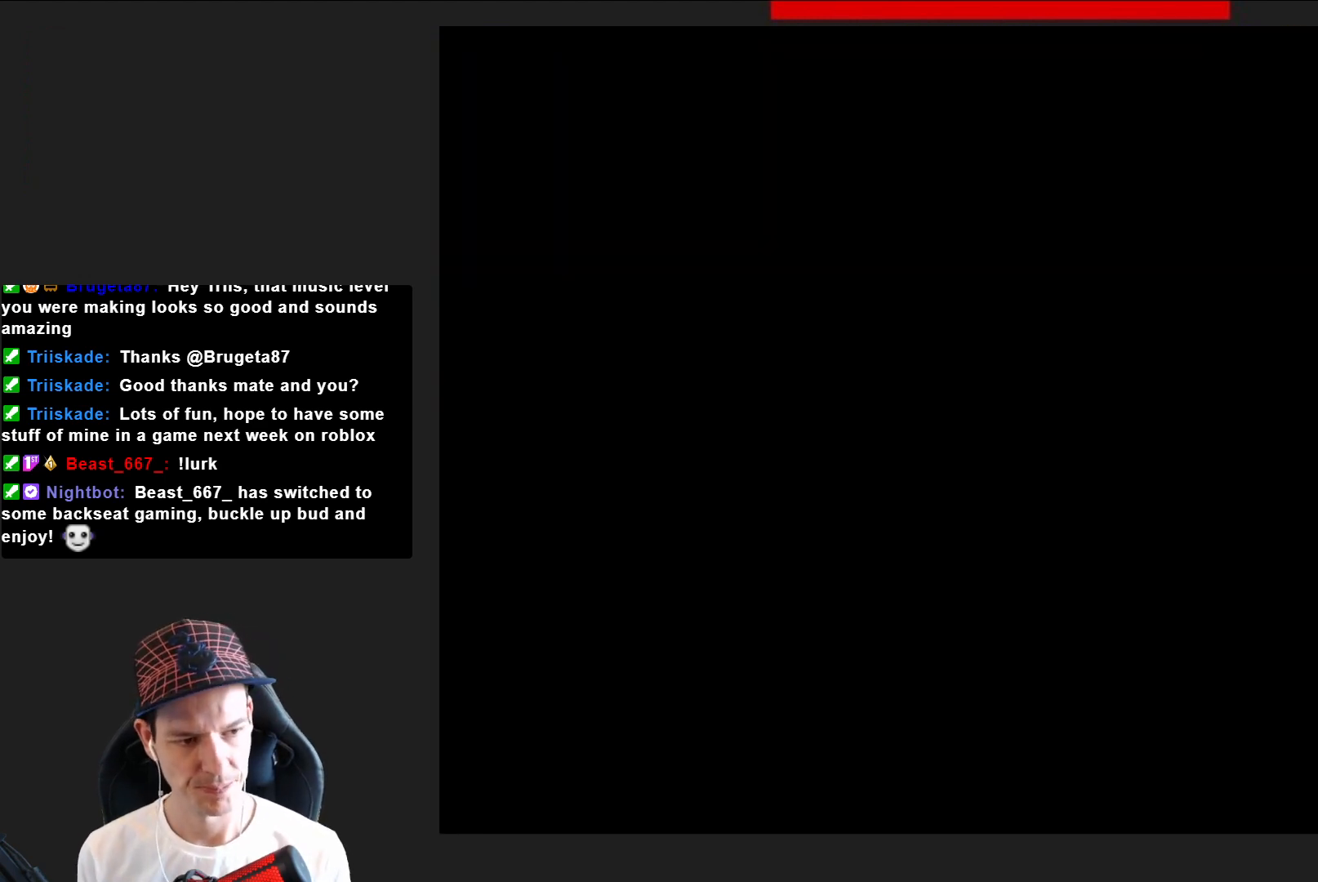
{"buttons": ["SQUARE", "DPAD_RIGHT"], "right_stick": "center", "events": []}
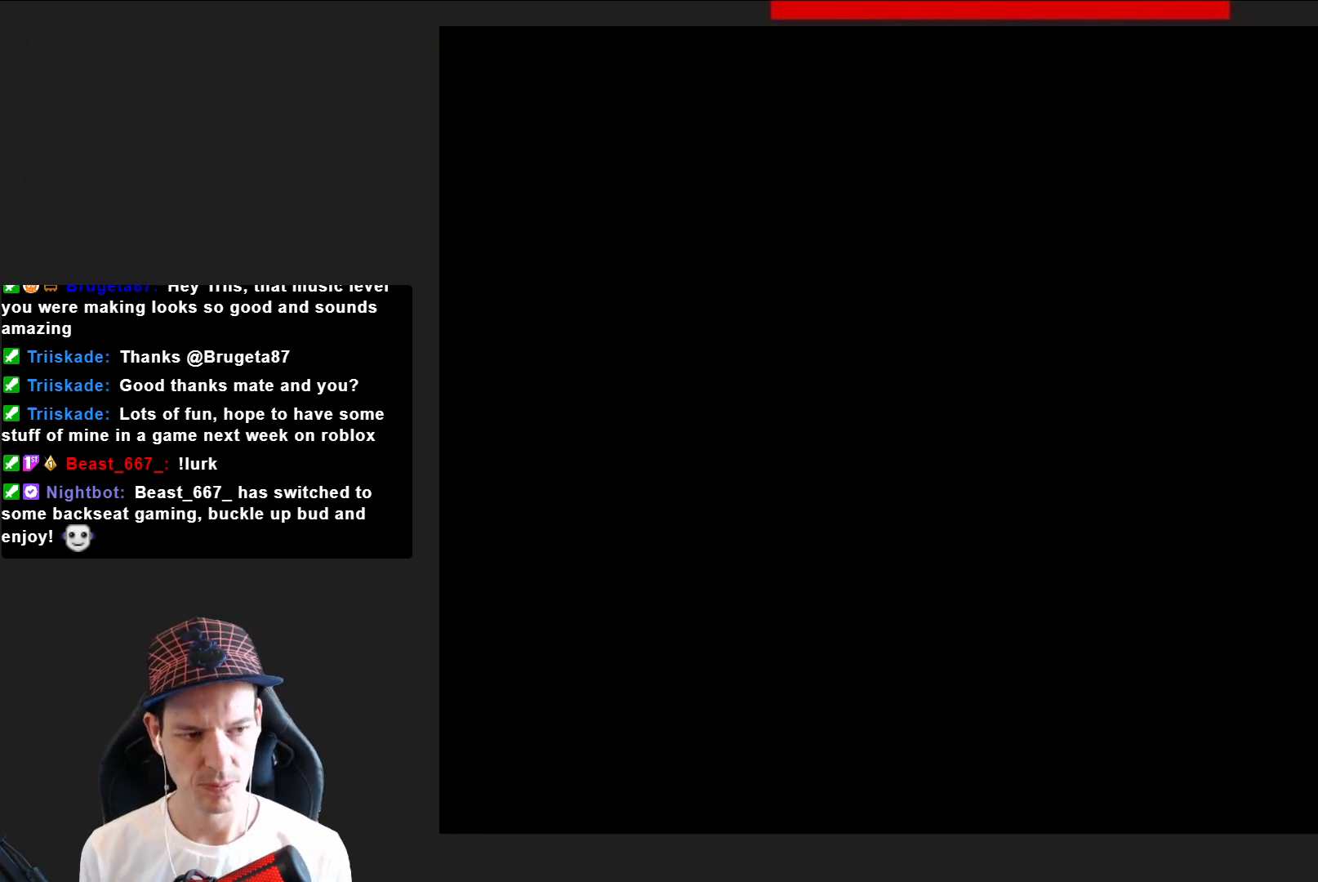
{"buttons": ["SQUARE", "DPAD_RIGHT"], "right_stick": "center", "events": []}
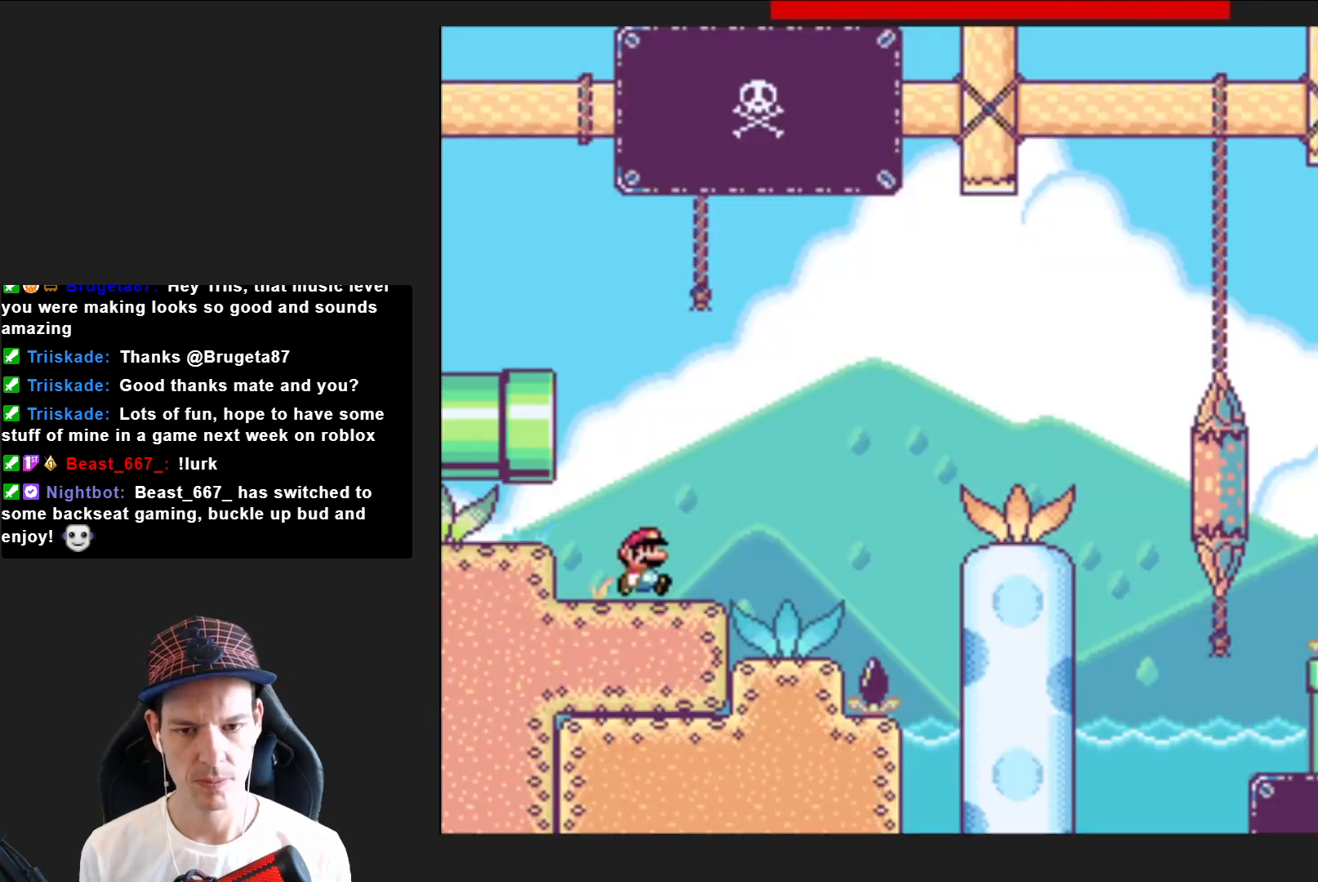
{"buttons": ["SQUARE", "DPAD_RIGHT"], "right_stick": "center", "events": [[167, "CROSS", "down"], [467, "CROSS", "up"]]}
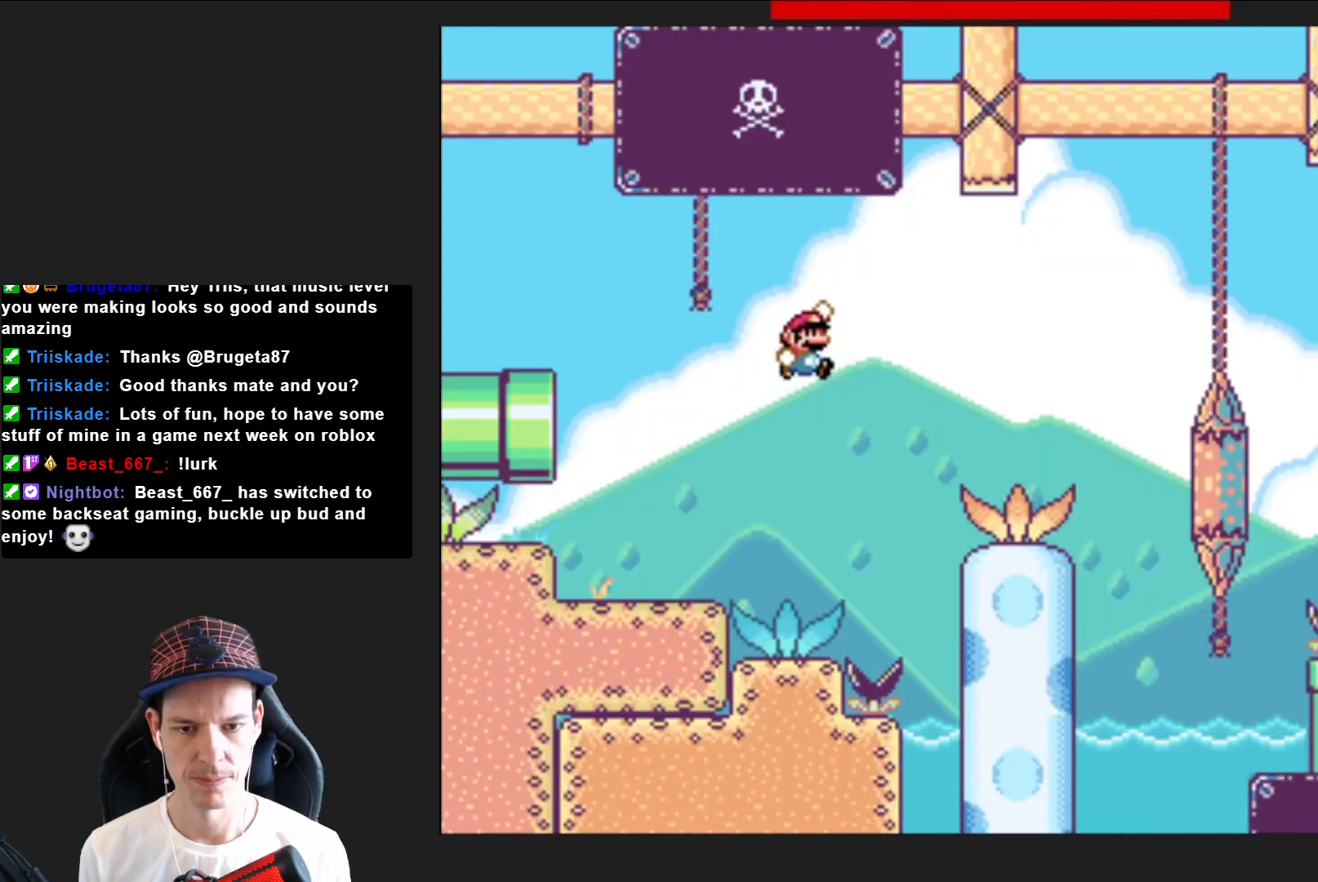
{"buttons": ["CROSS", "SQUARE", "DPAD_RIGHT"], "right_stick": "center", "events": [[467, "CROSS", "down"]]}
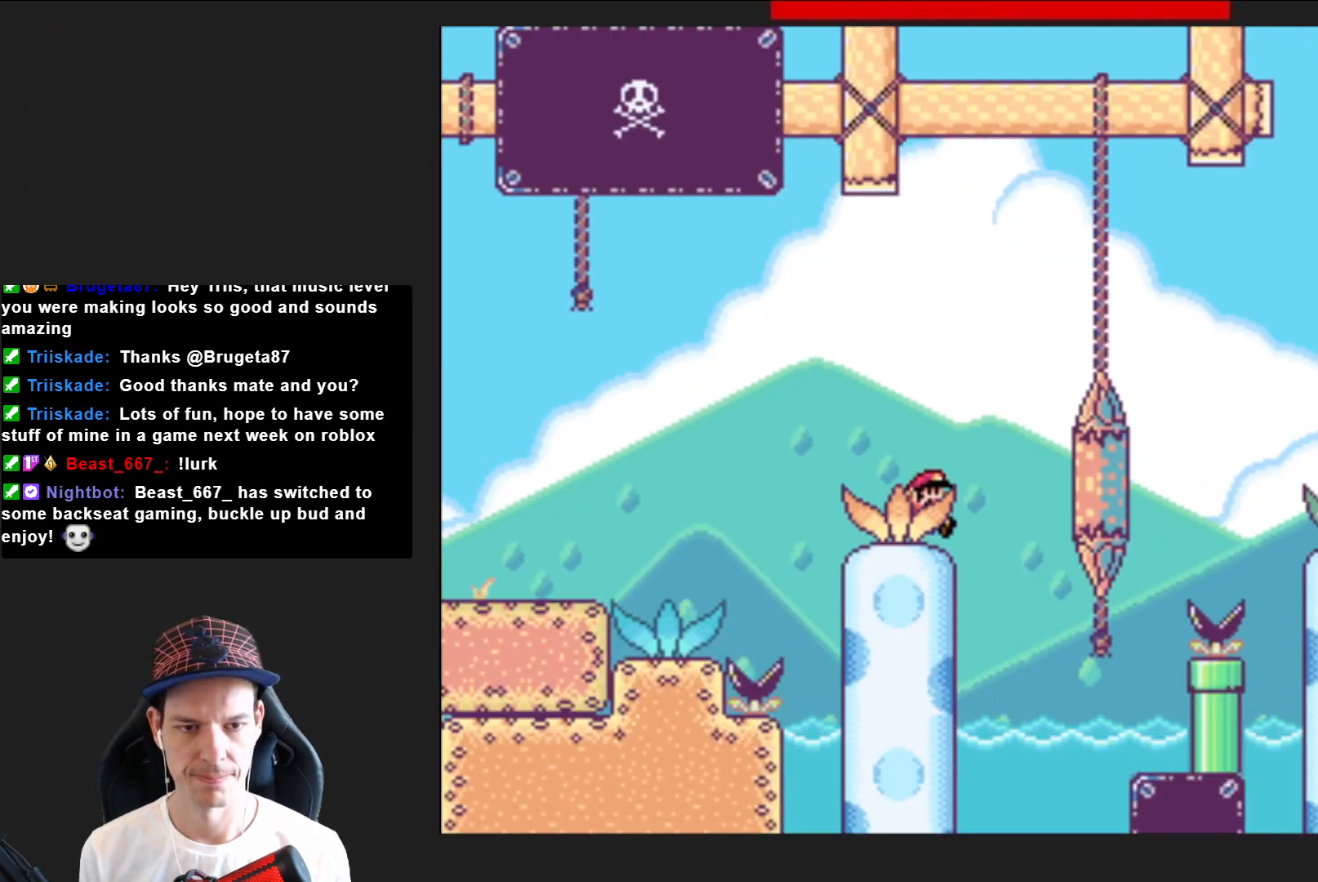
{"buttons": ["SQUARE", "DPAD_RIGHT"], "right_stick": "center", "events": [[401, "CROSS", "up"]]}
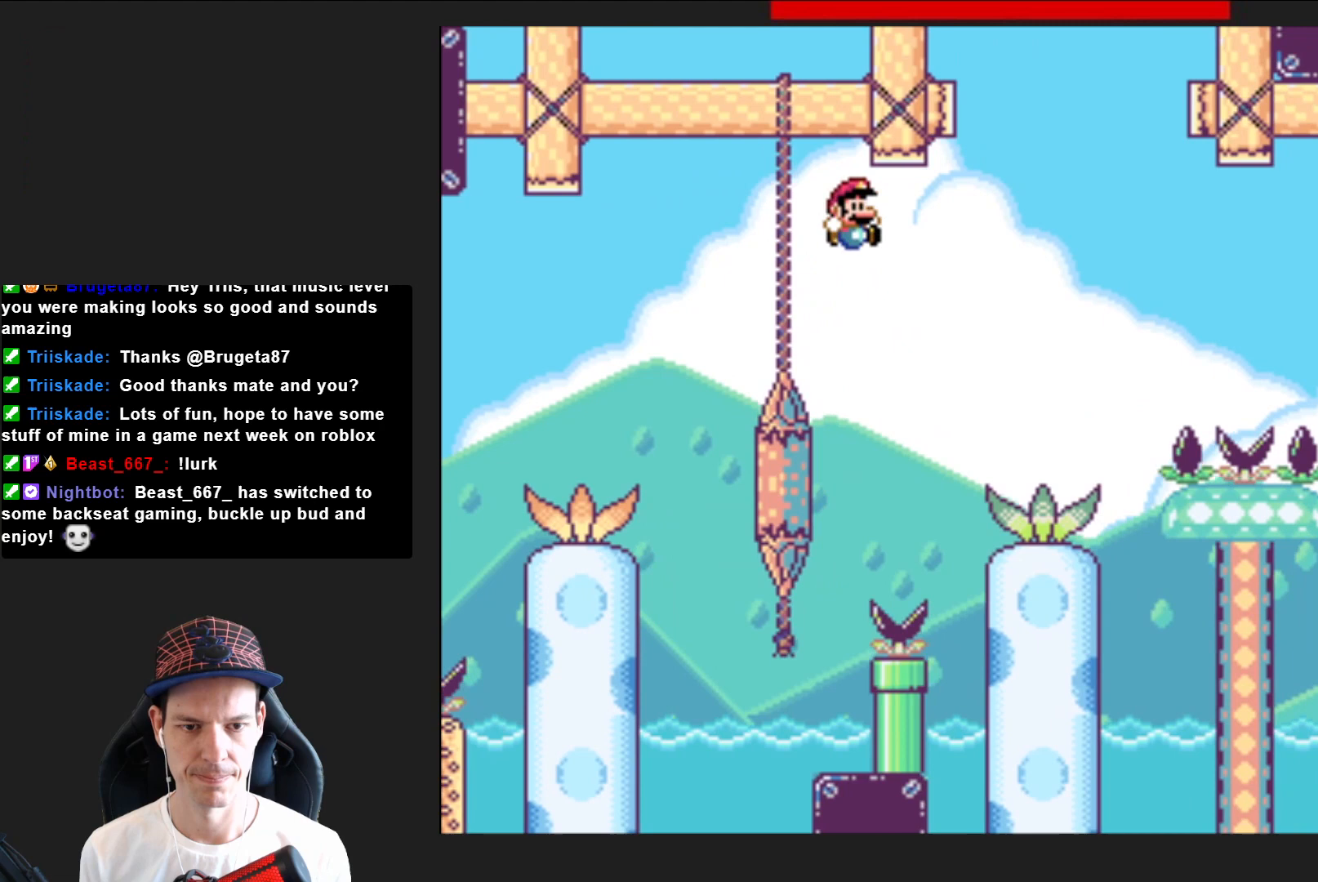
{"buttons": ["CROSS", "SQUARE", "DPAD_RIGHT"], "right_stick": "center", "events": [[433, "CROSS", "down"]]}
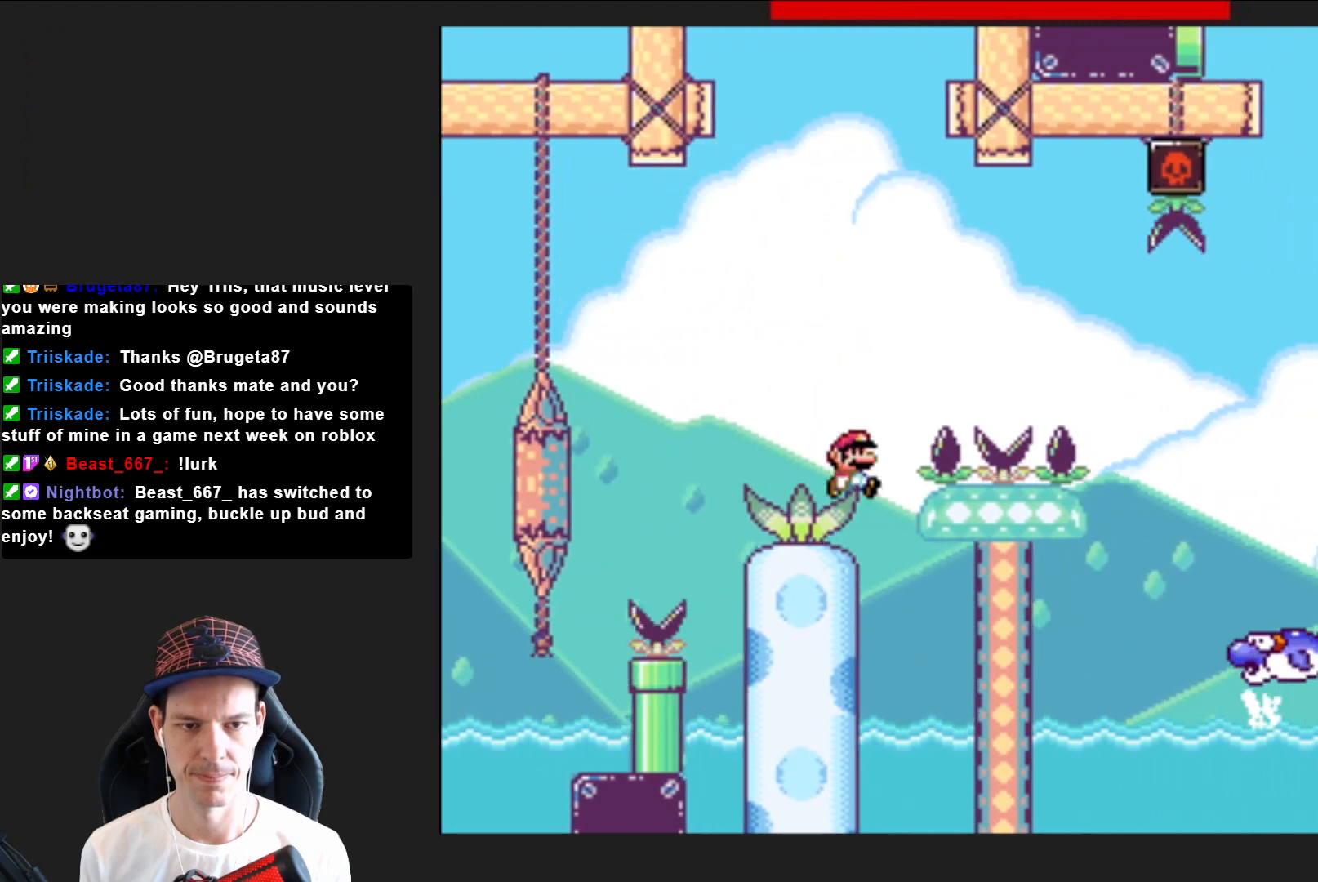
{"buttons": ["SQUARE", "DPAD_RIGHT"], "right_stick": "center", "events": [[300, "CROSS", "up"]]}
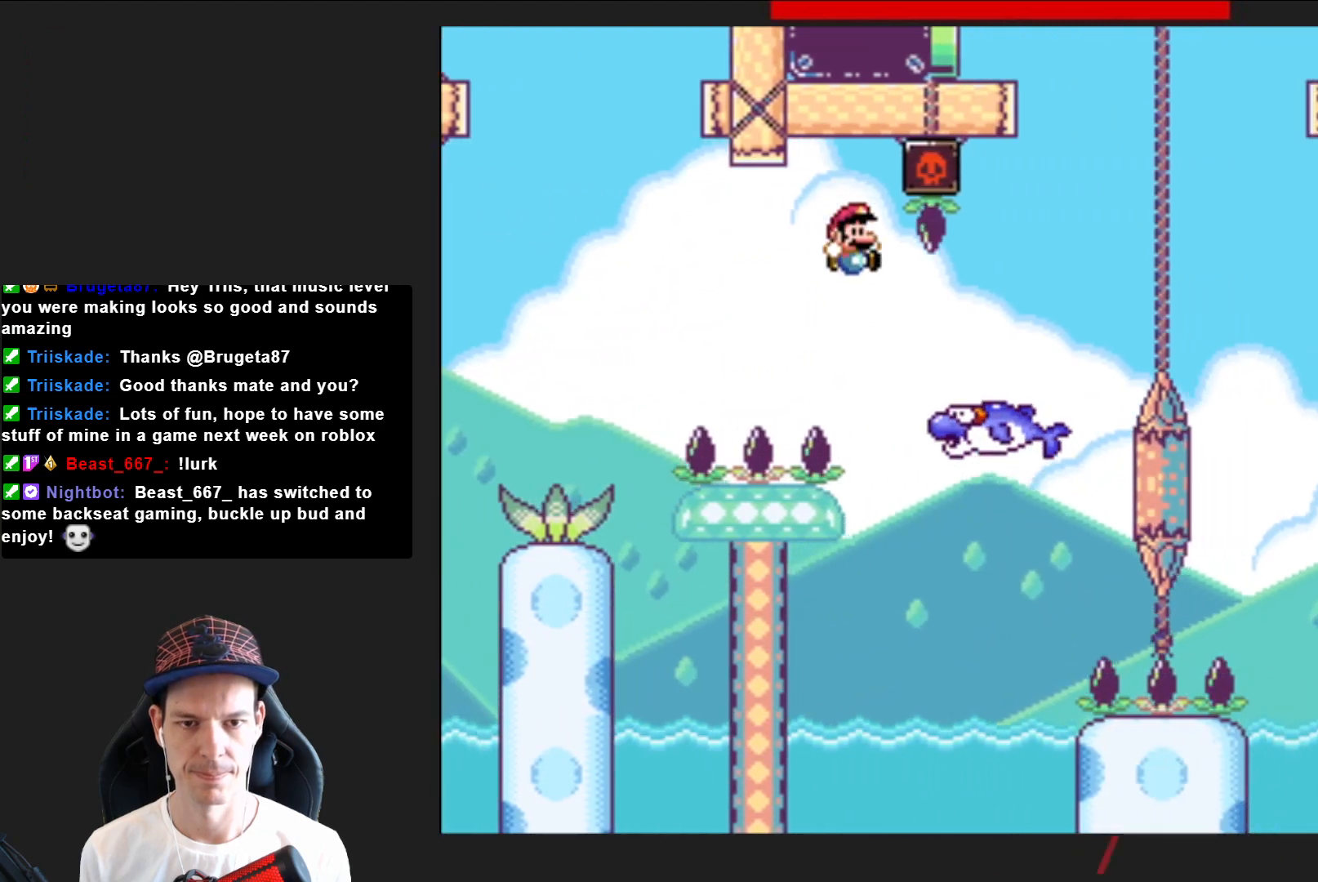
{"buttons": ["SQUARE", "DPAD_RIGHT"], "right_stick": "center", "events": [[300, "CROSS", "down"], [467, "CROSS", "up"]]}
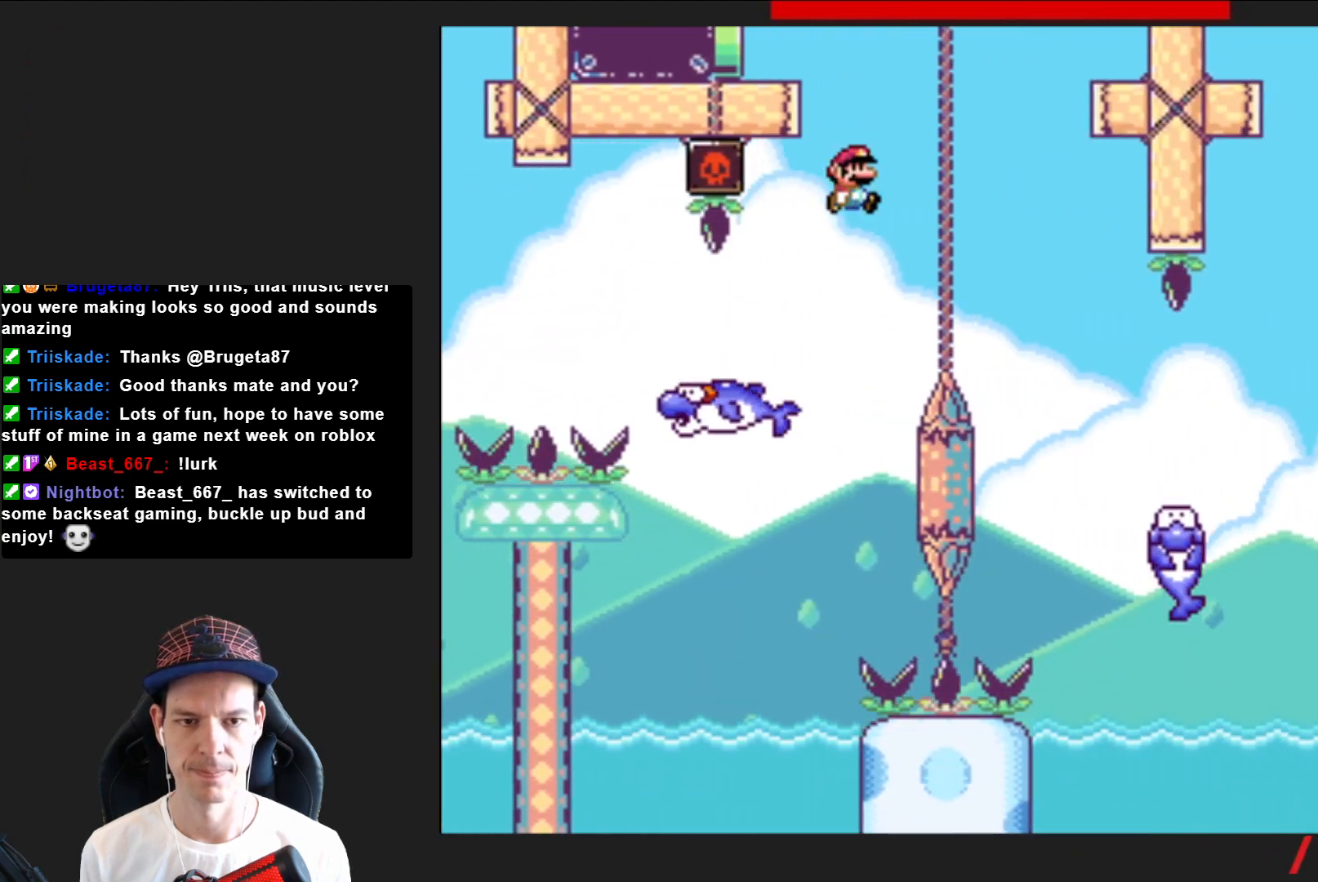
{"buttons": ["SQUARE", "DPAD_RIGHT"], "right_stick": "center", "events": []}
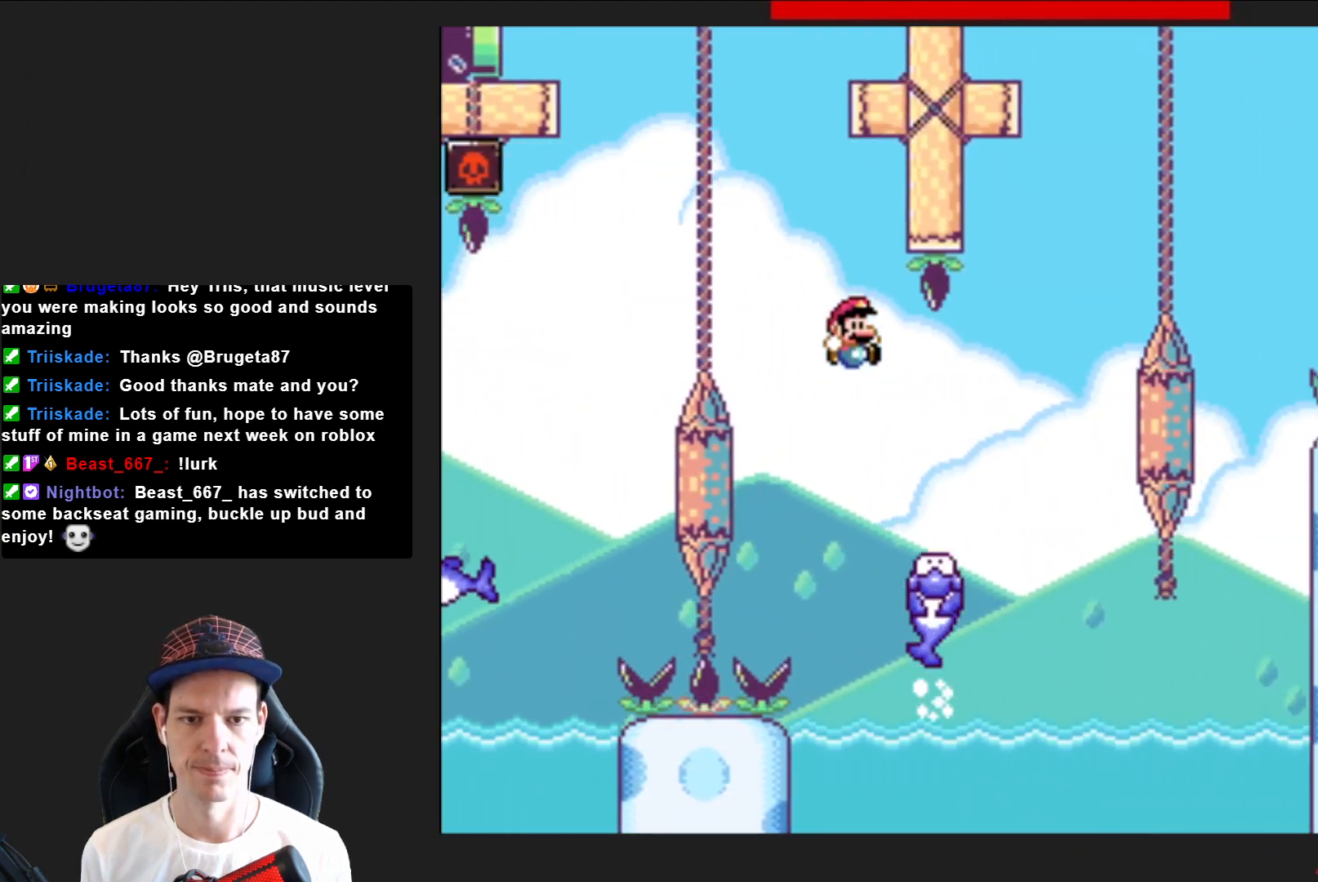
{"buttons": ["CROSS", "SQUARE", "DPAD_RIGHT"], "right_stick": "center", "events": [[233, "CROSS", "down"]]}
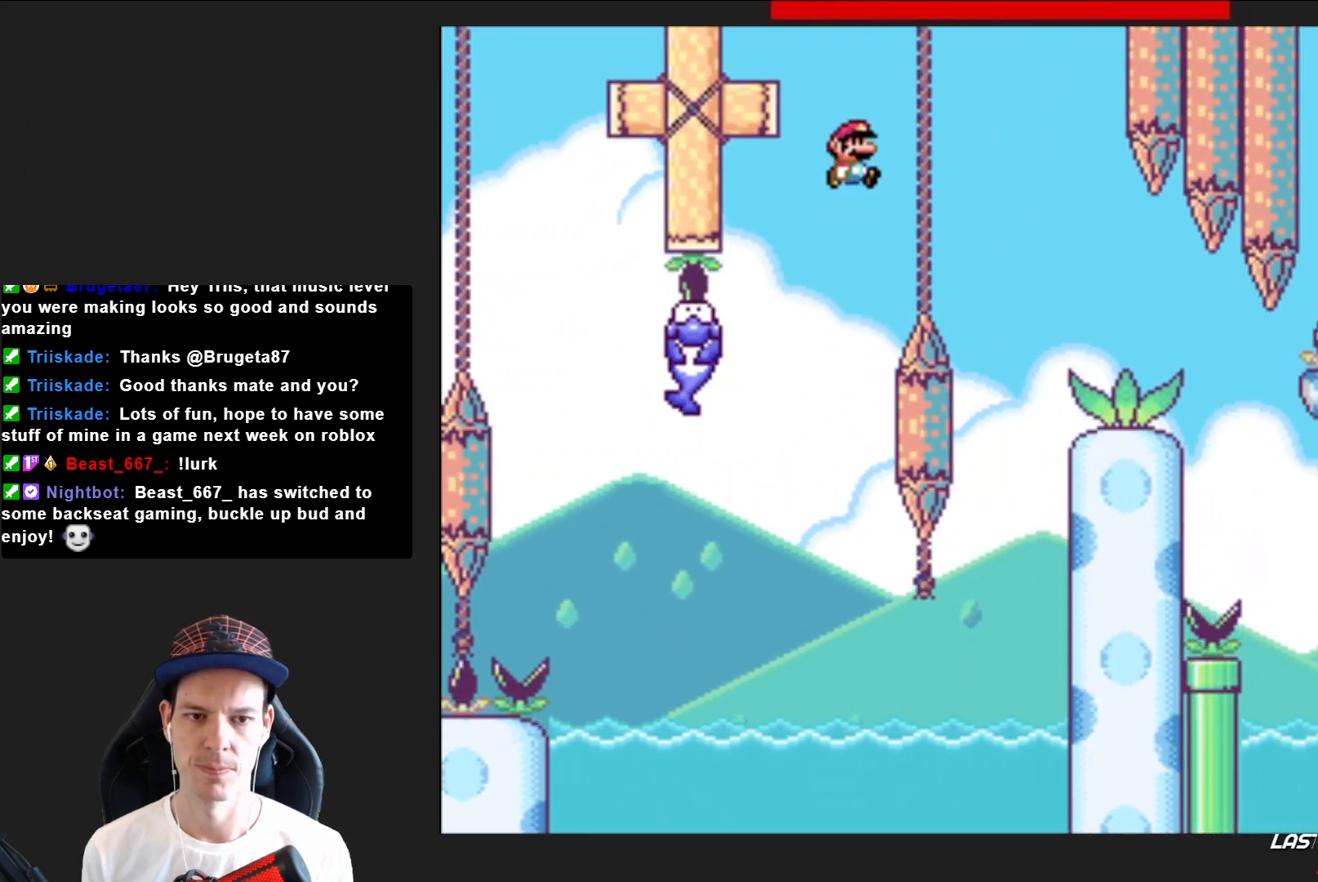
{"buttons": ["SQUARE", "DPAD_RIGHT"], "right_stick": "center", "events": [[67, "CROSS", "up"]]}
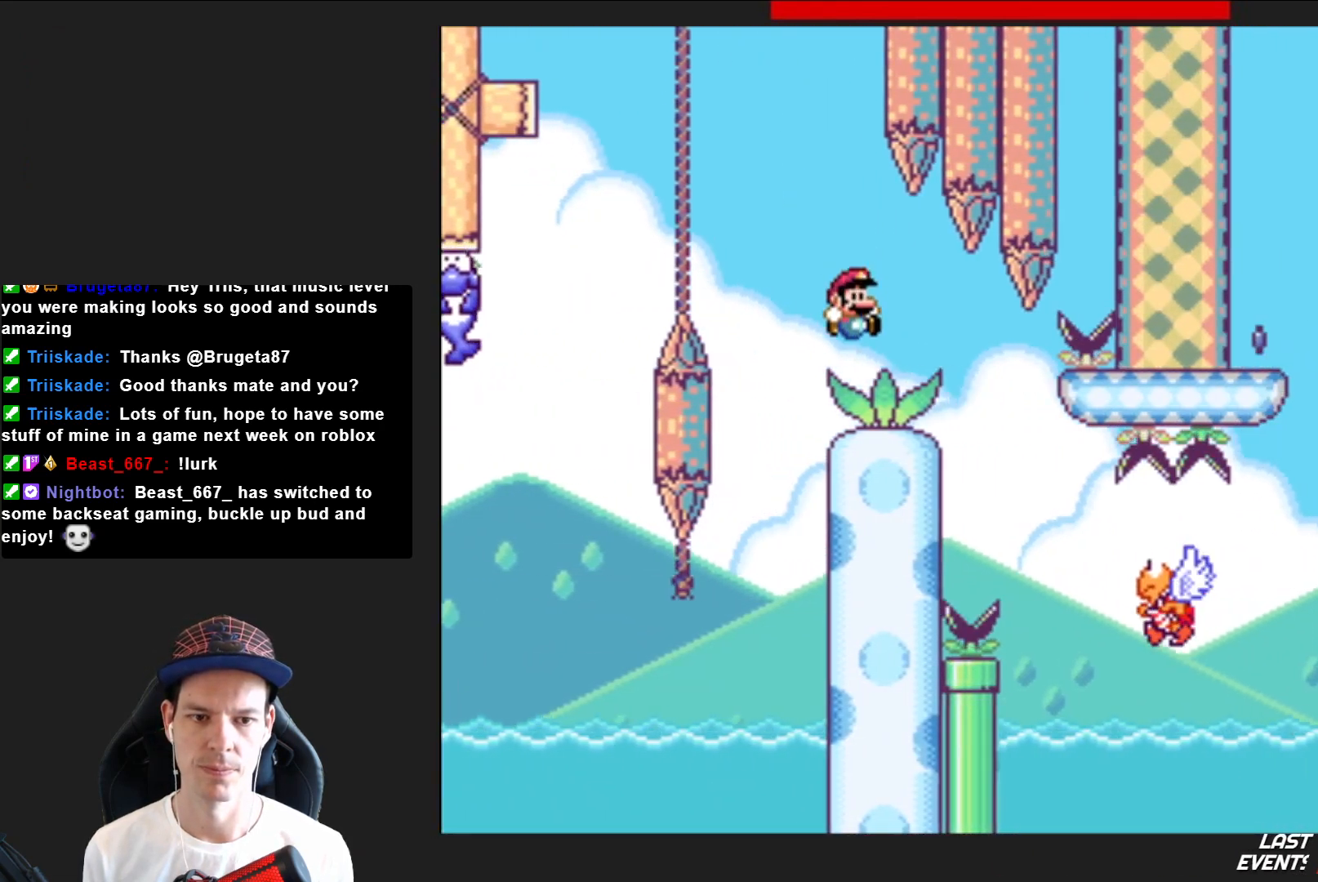
{"buttons": ["SQUARE", "DPAD_RIGHT"], "right_stick": "center", "events": []}
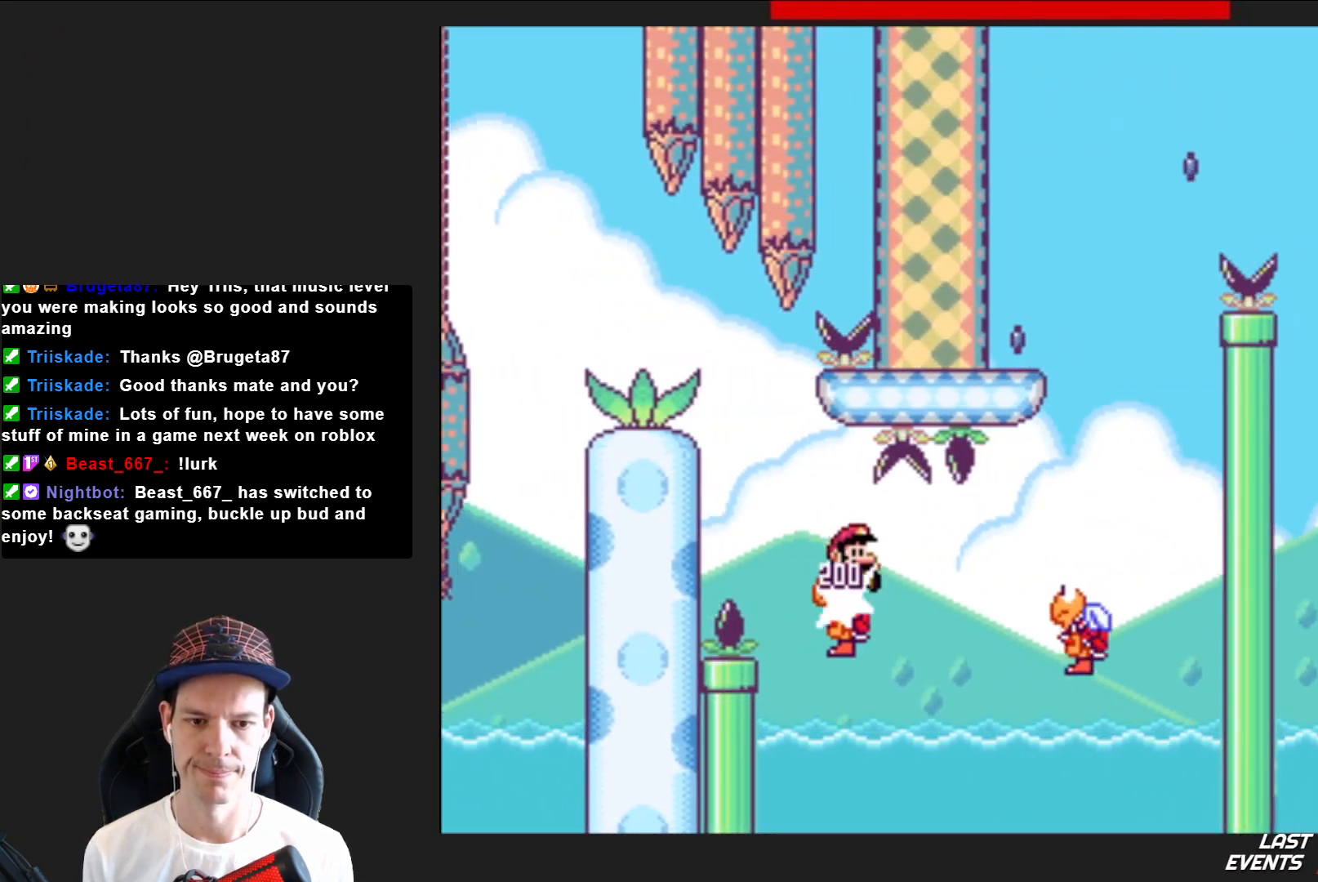
{"buttons": ["CROSS", "SQUARE", "DPAD_LEFT"], "right_stick": "center", "events": [[167, "CROSS", "down"], [401, "DPAD_RIGHT", "up"], [434, "DPAD_LEFT", "down"]]}
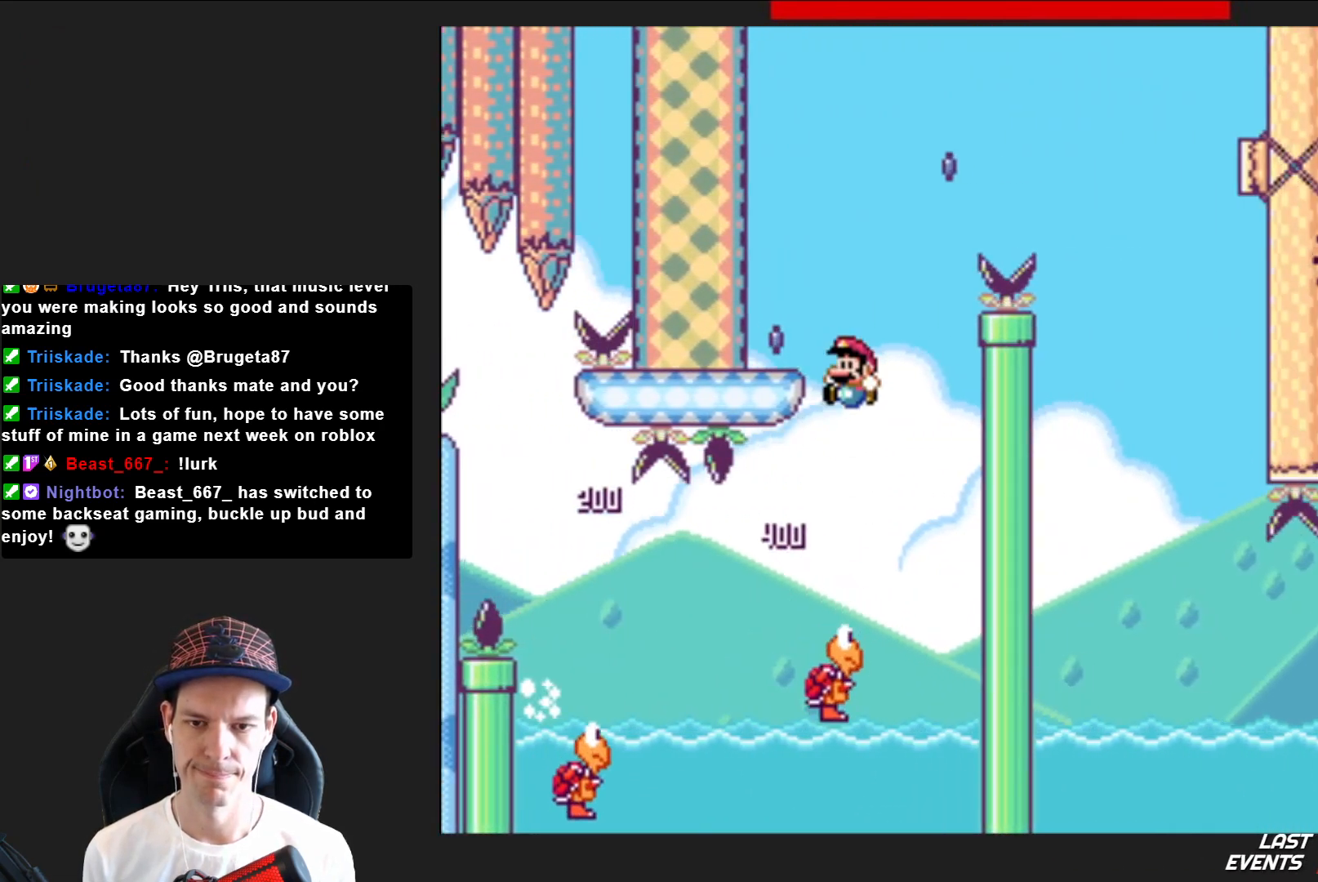
{"buttons": ["SQUARE", "DPAD_RIGHT"], "right_stick": "center", "events": [[333, "DPAD_LEFT", "up"], [333, "DPAD_UP", "down"], [367, "DPAD_UP", "up"], [400, "CROSS", "up"], [400, "DPAD_RIGHT", "down"]]}
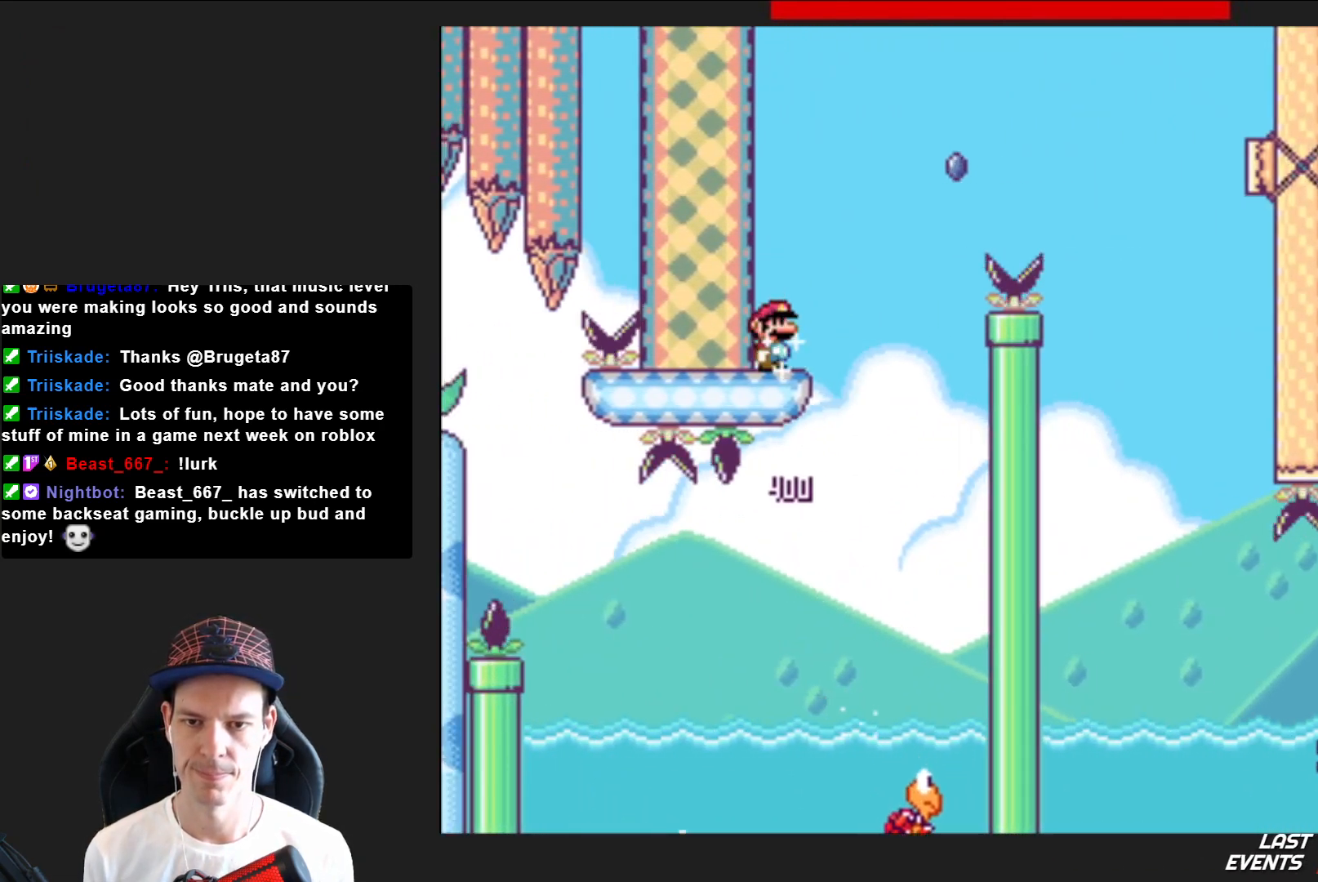
{"buttons": ["SQUARE", "R2", "DPAD_RIGHT"], "right_stick": "center", "events": [[100, "R2", "down"]]}
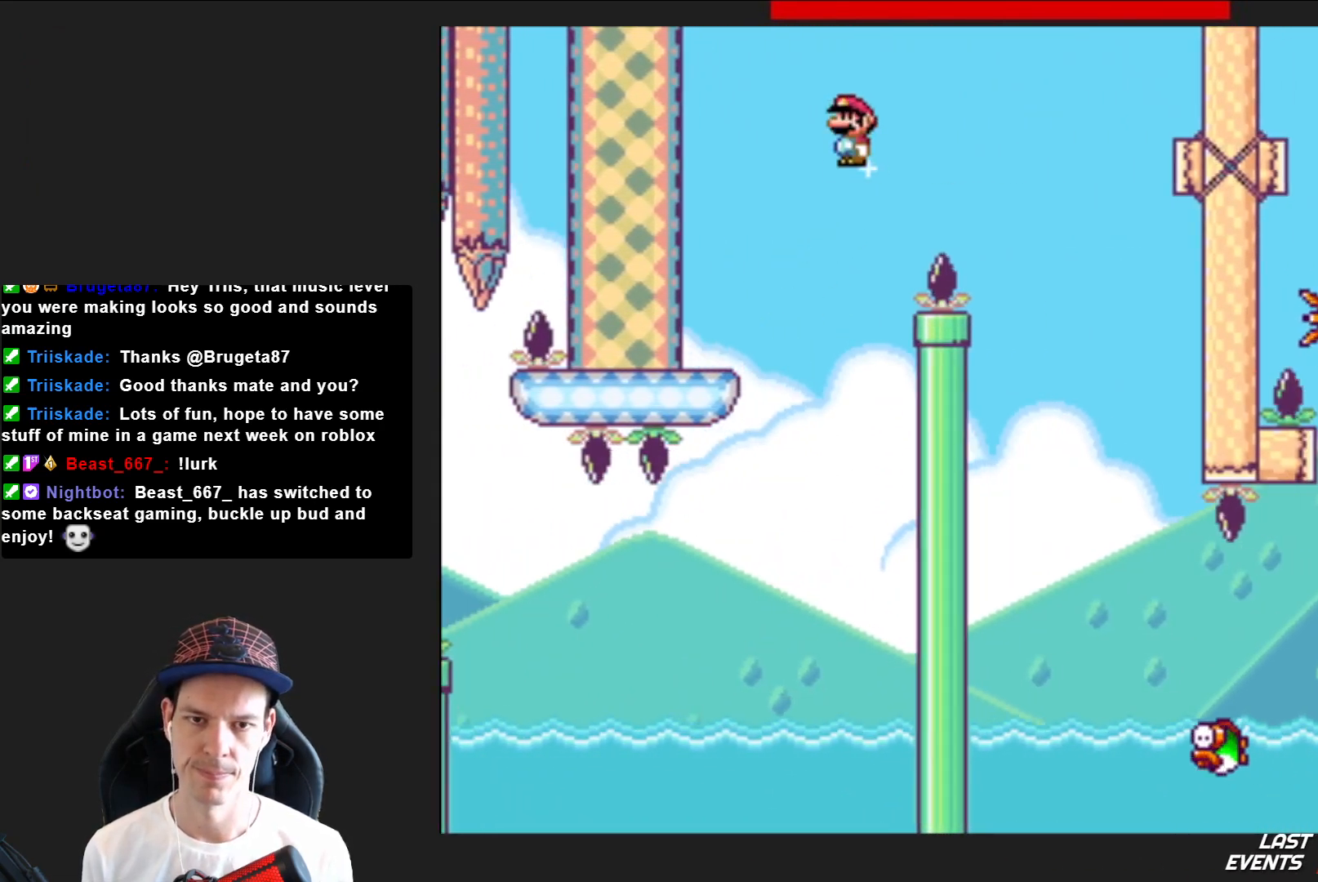
{"buttons": ["SQUARE", "DPAD_LEFT"], "right_stick": "center", "events": [[333, "DPAD_RIGHT", "up"], [333, "R2", "up"], [400, "DPAD_LEFT", "down"]]}
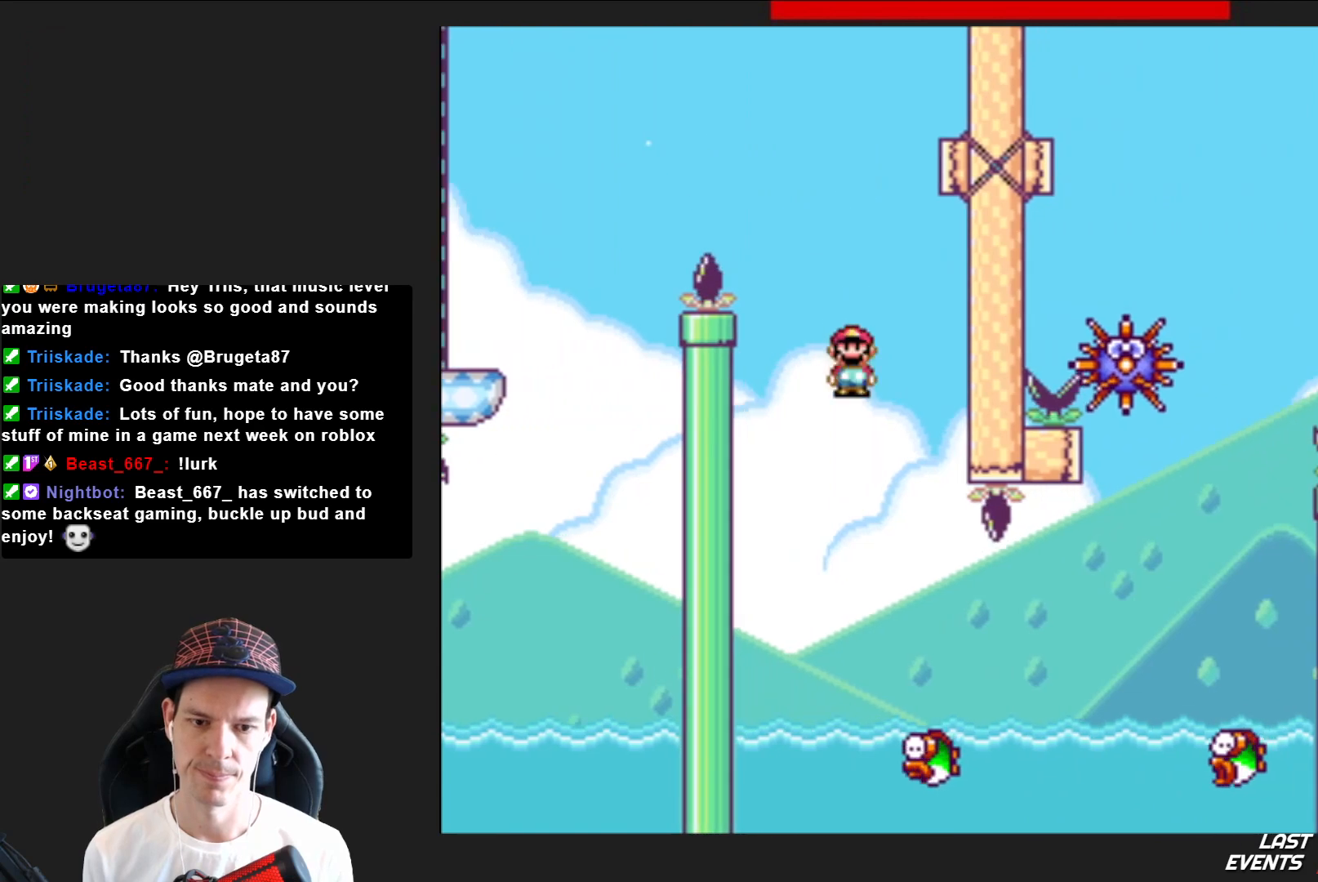
{"buttons": ["SQUARE", "R2", "DPAD_RIGHT"], "right_stick": "center", "events": [[34, "DPAD_LEFT", "up"], [100, "DPAD_RIGHT", "down"], [401, "R2", "down"]]}
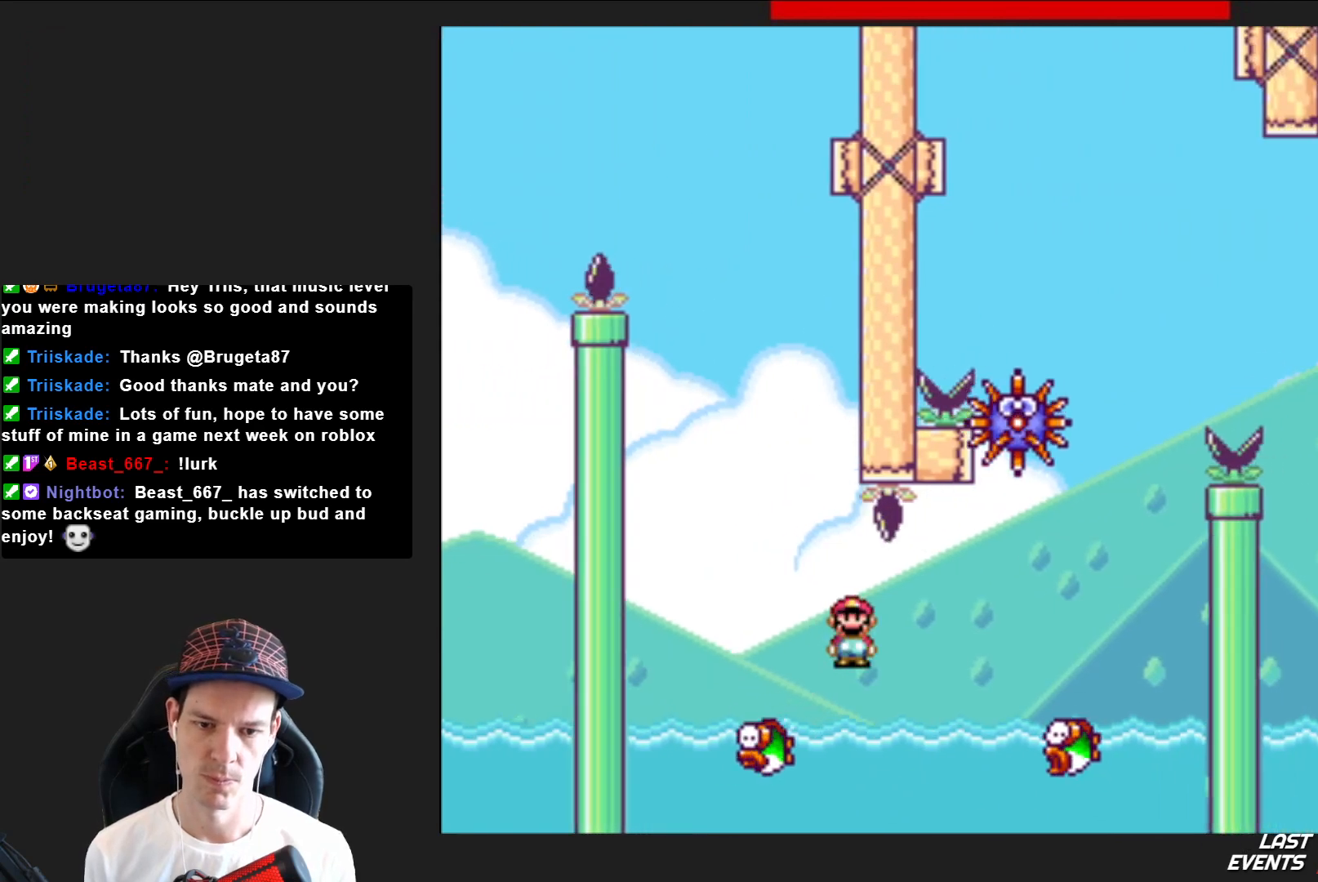
{"buttons": ["SQUARE", "R2", "DPAD_LEFT"], "right_stick": "center", "events": [[433, "DPAD_RIGHT", "up"], [500, "DPAD_LEFT", "down"]]}
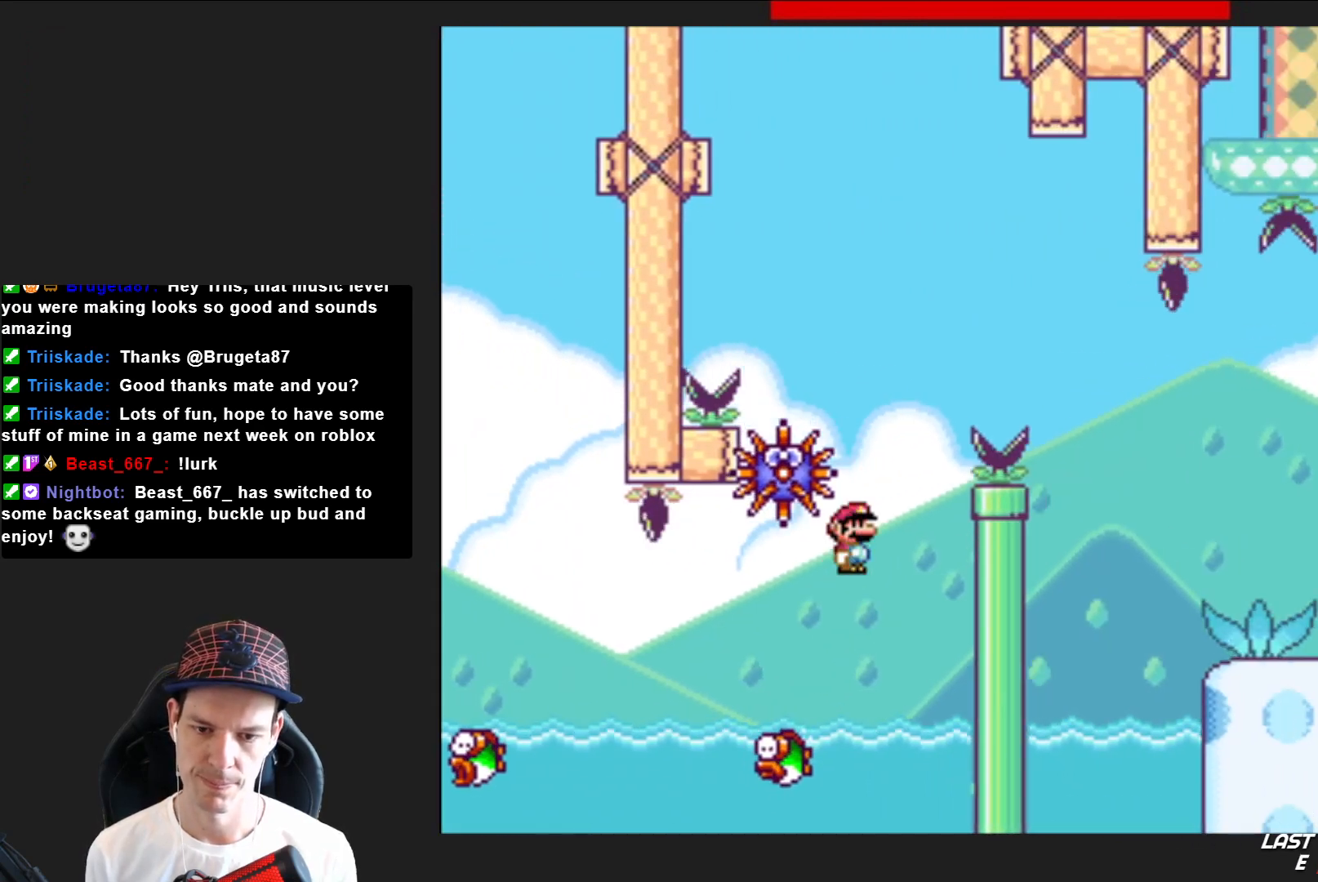
{"buttons": ["SQUARE", "R2", "DPAD_RIGHT"], "right_stick": "center", "events": [[467, "DPAD_LEFT", "up"], [467, "DPAD_UP", "down"], [501, "DPAD_RIGHT", "down"], [501, "DPAD_UP", "up"]]}
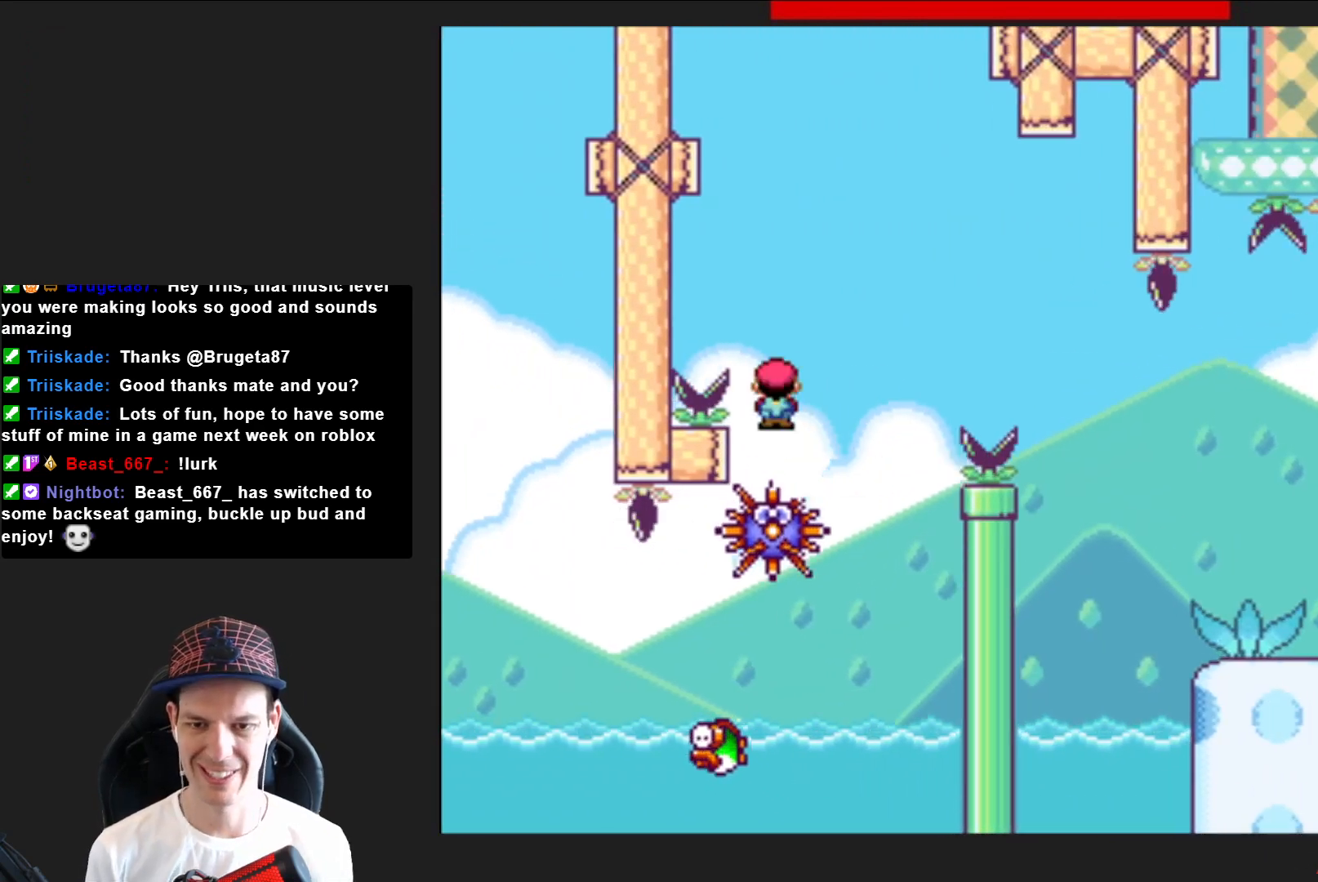
{"buttons": ["SQUARE", "R2", "DPAD_RIGHT"], "right_stick": "center", "events": []}
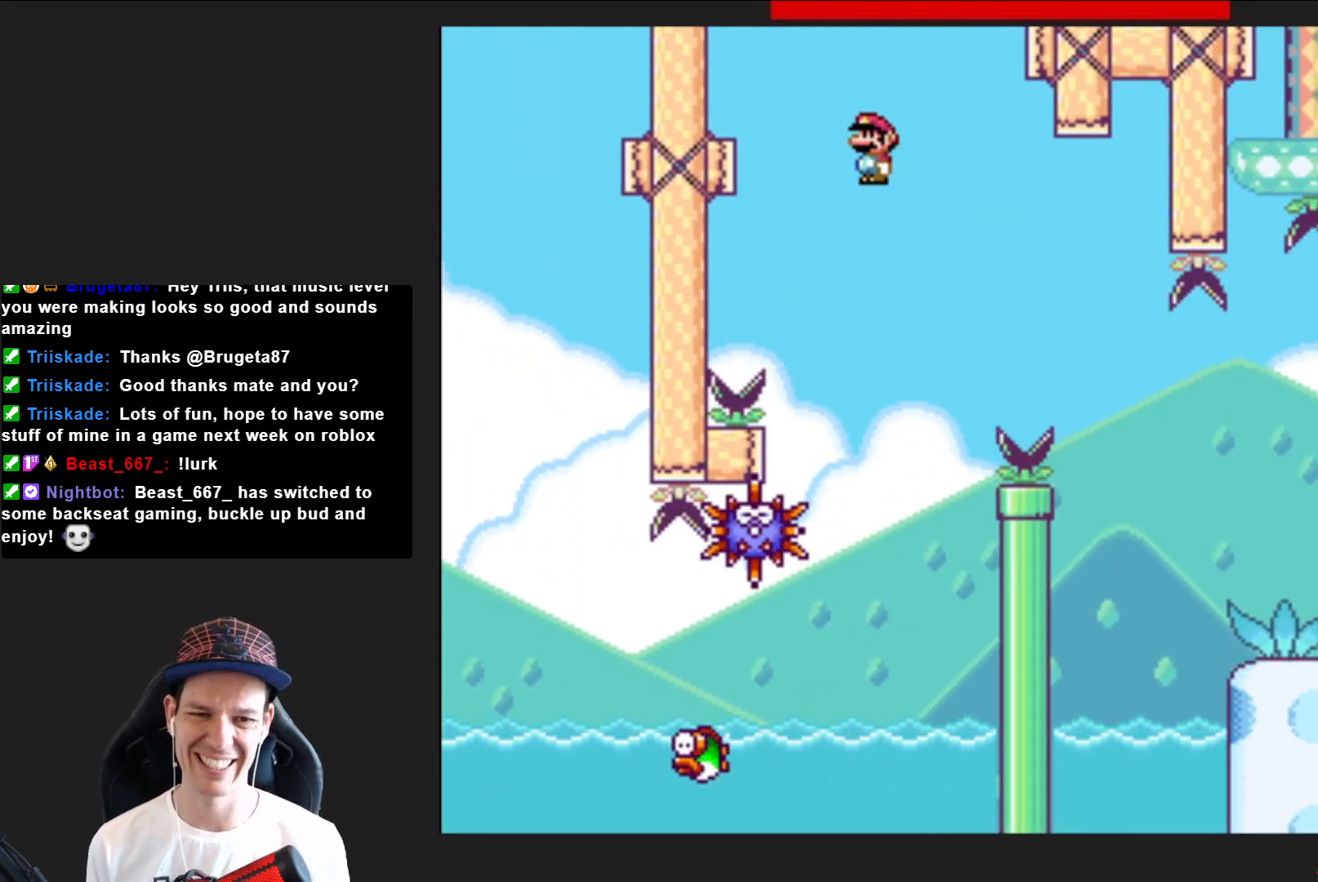
{"buttons": ["SQUARE", "R2", "DPAD_RIGHT"], "right_stick": "center", "events": []}
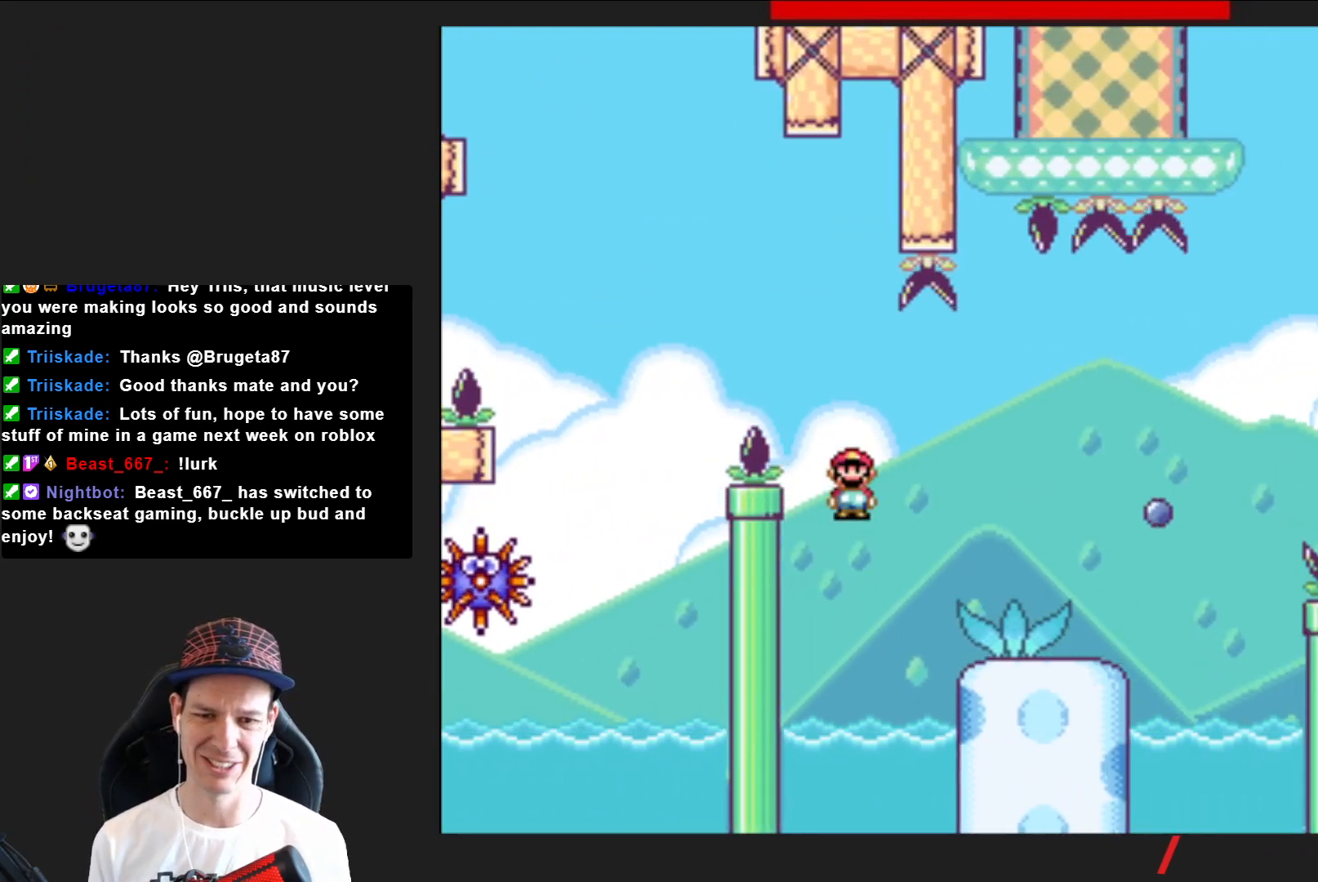
{"buttons": ["SQUARE", "DPAD_RIGHT"], "right_stick": "center", "events": [[300, "R2", "up"]]}